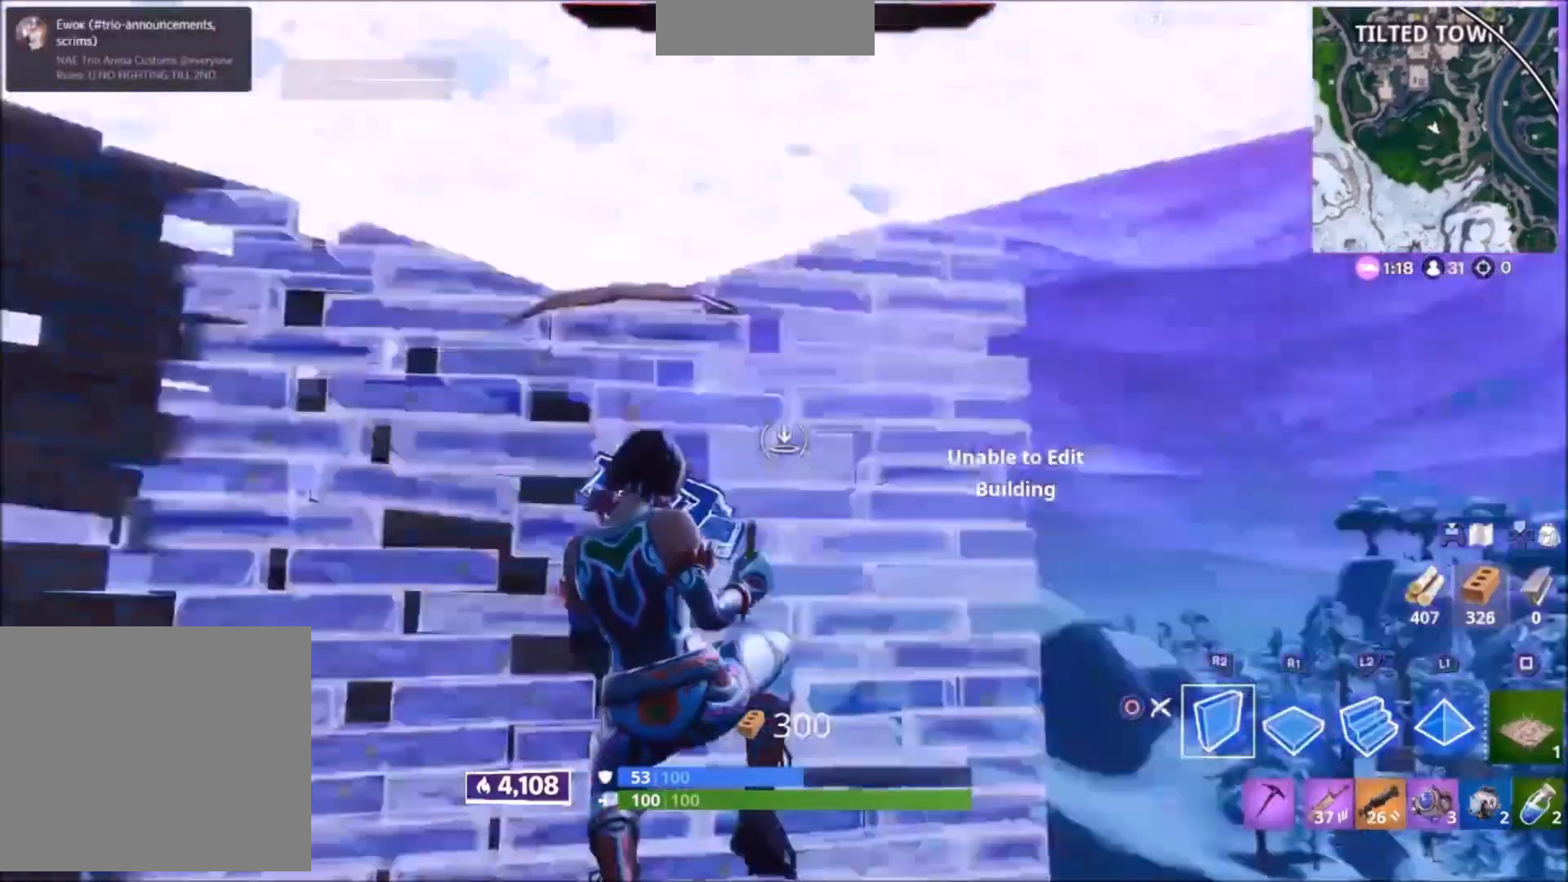
Gameplay with a controller (PlayStation layout); each line is a JSON object with the inputs held at the frame after it. "events" lists button and stick changes between this image and that frame as [ms after this image, input, new state], when the widget could be followed in between.
{"buttons": [], "left_stick": "left", "right_stick": "center", "events": [[134, "R2", "up"], [134, "right_stick", "down-left"], [267, "right_stick", "center"], [334, "CIRCLE", "down"], [401, "CIRCLE", "up"]]}
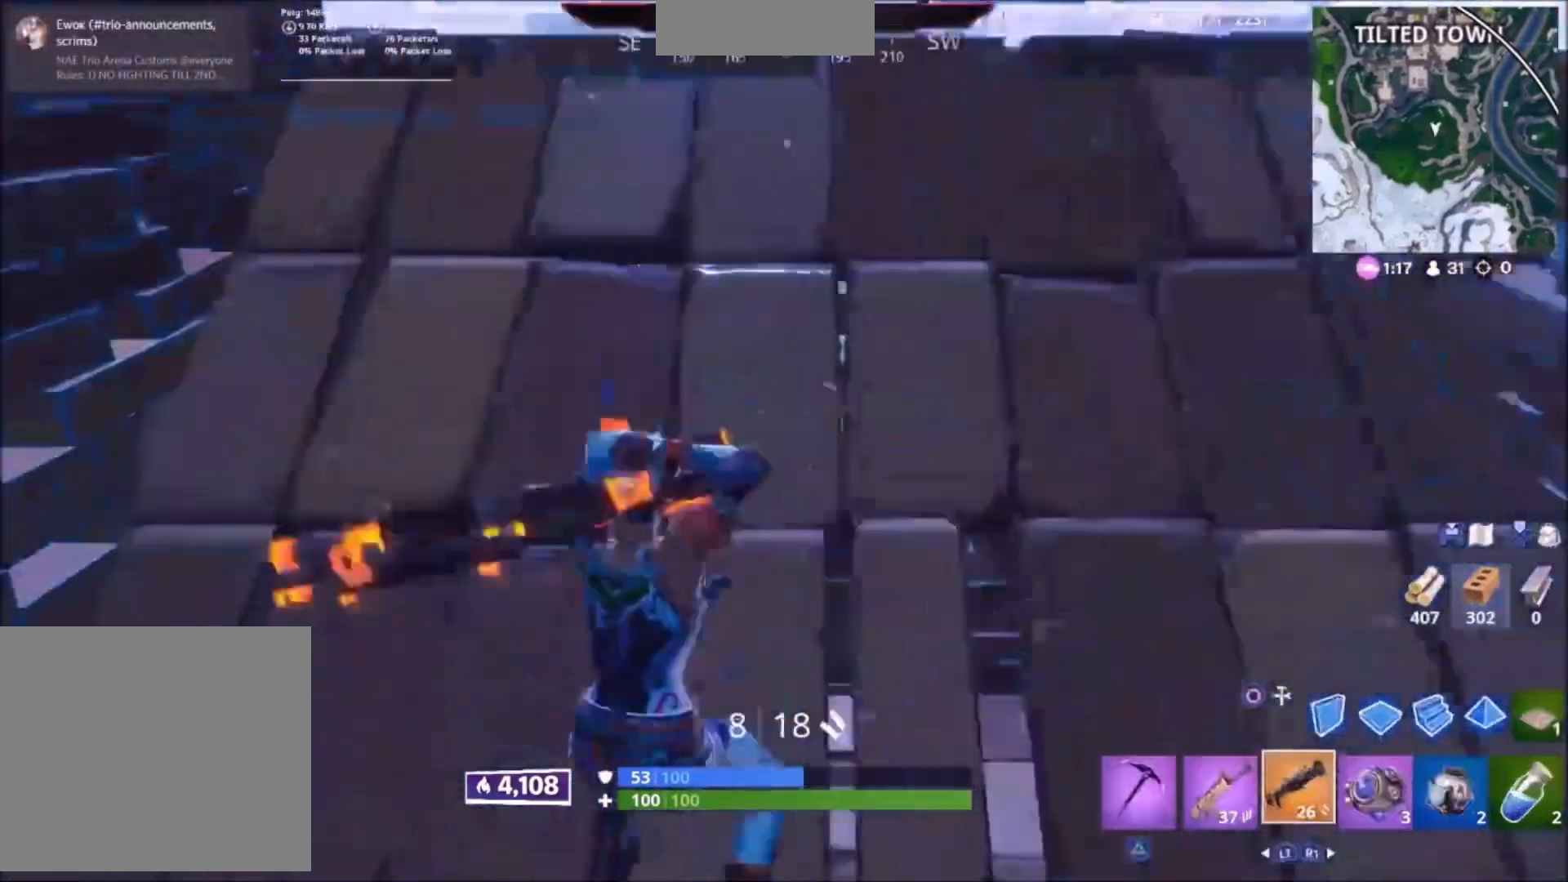
{"buttons": [], "left_stick": "up-right", "right_stick": "up", "events": [[33, "right_stick", "up-right"], [66, "left_stick", "down"], [100, "right_stick", "up"], [133, "left_stick", "down-right"], [300, "left_stick", "up-right"], [300, "right_stick", "center"], [434, "right_stick", "up"]]}
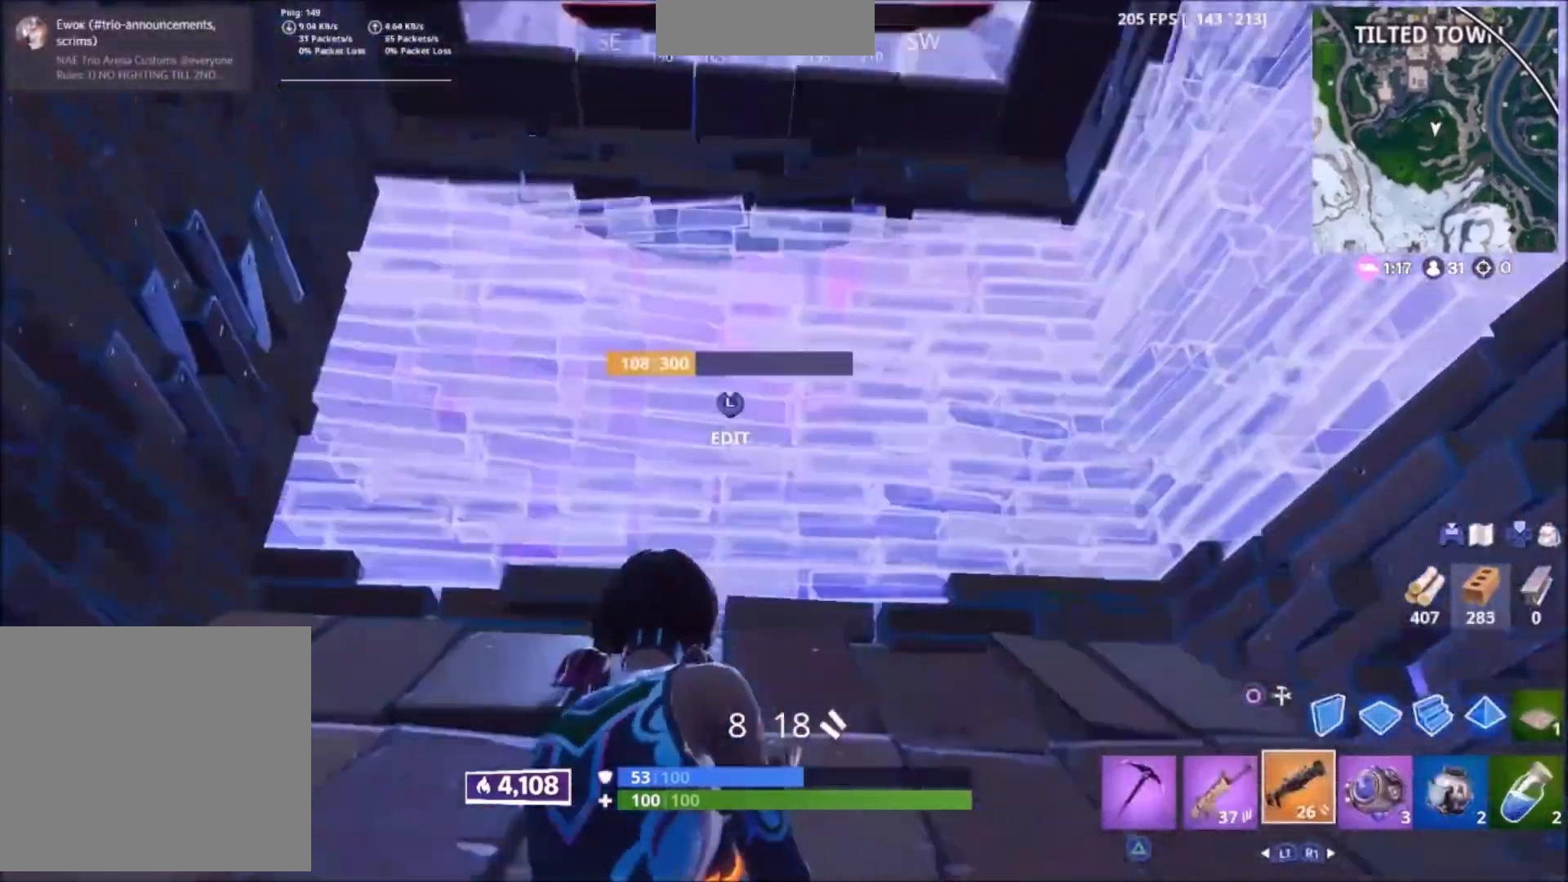
{"buttons": [], "left_stick": "down-left", "right_stick": "down-right", "events": [[100, "L3", "down"], [100, "right_stick", "right"], [200, "R2", "down"], [234, "right_stick", "left"], [267, "L3", "up"], [267, "R3", "down"], [267, "left_stick", "right"], [334, "R2", "up"], [334, "R3", "up"], [367, "right_stick", "up-right"], [434, "left_stick", "down"], [467, "right_stick", "down-right"], [501, "left_stick", "down-left"]]}
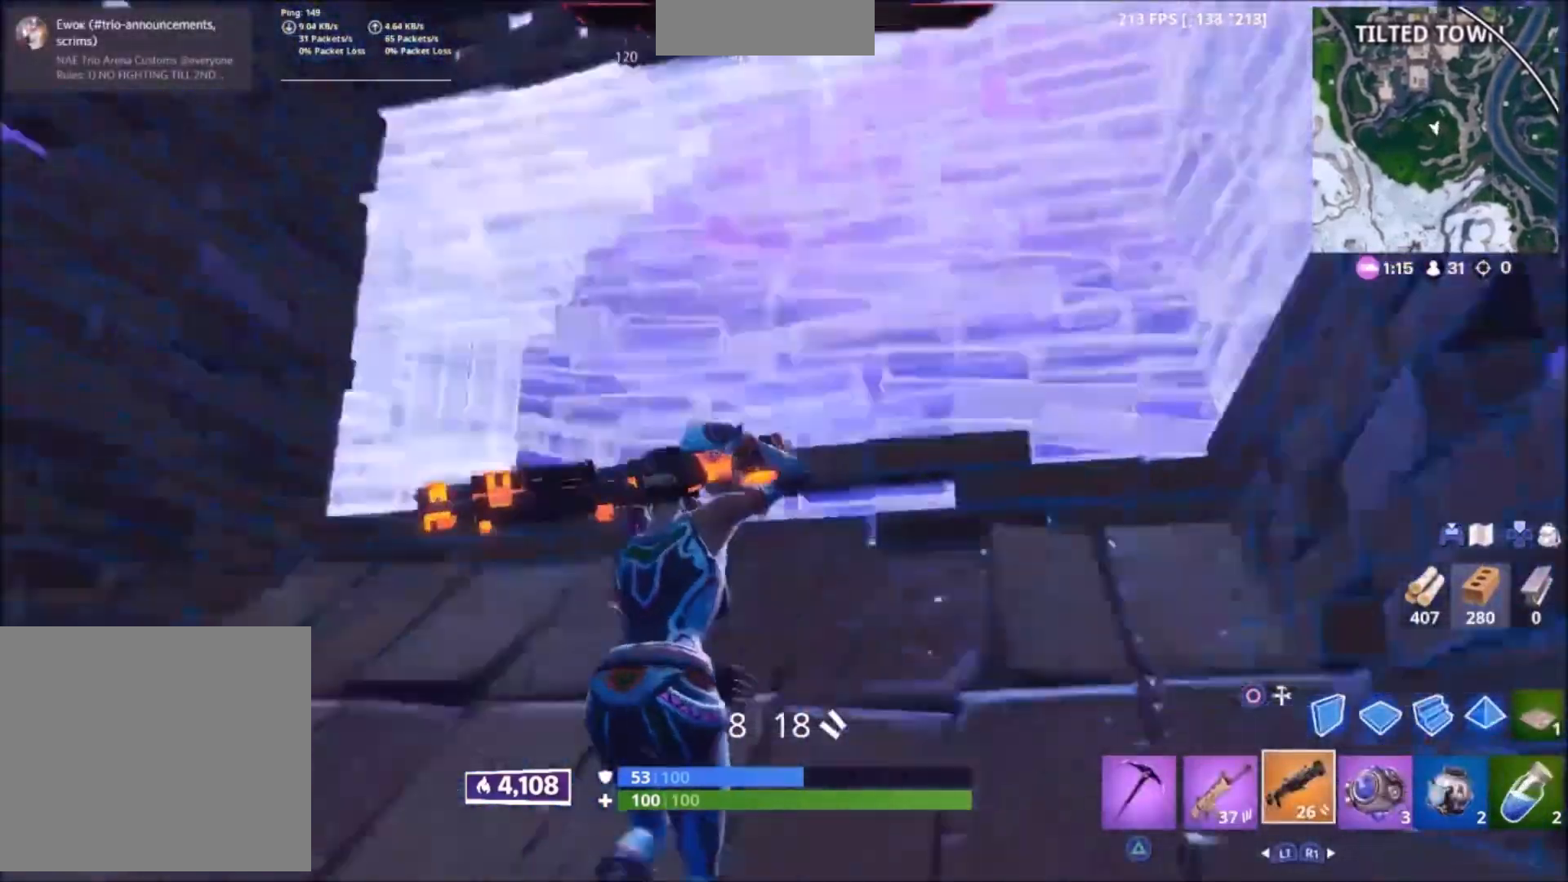
{"buttons": [], "left_stick": "up-left", "right_stick": "down", "events": [[67, "right_stick", "down"], [233, "left_stick", "up-left"]]}
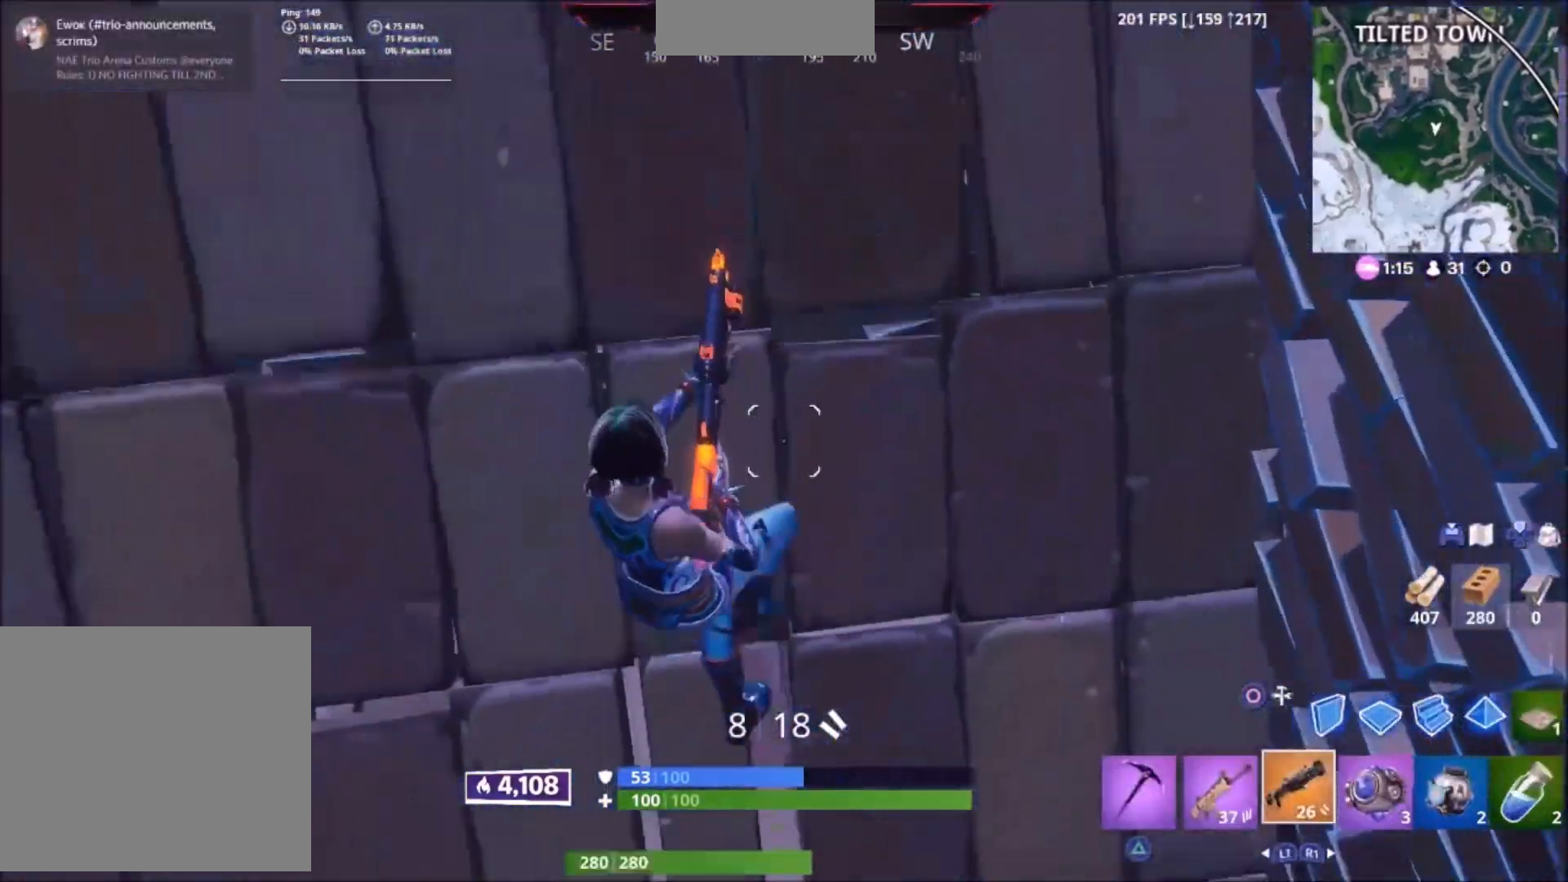
{"buttons": [], "left_stick": "down-right", "right_stick": "up", "events": [[34, "left_stick", "up"], [167, "left_stick", "up-right"], [167, "right_stick", "center"], [267, "right_stick", "down"], [367, "right_stick", "down-right"], [401, "left_stick", "down-right"], [467, "right_stick", "up"]]}
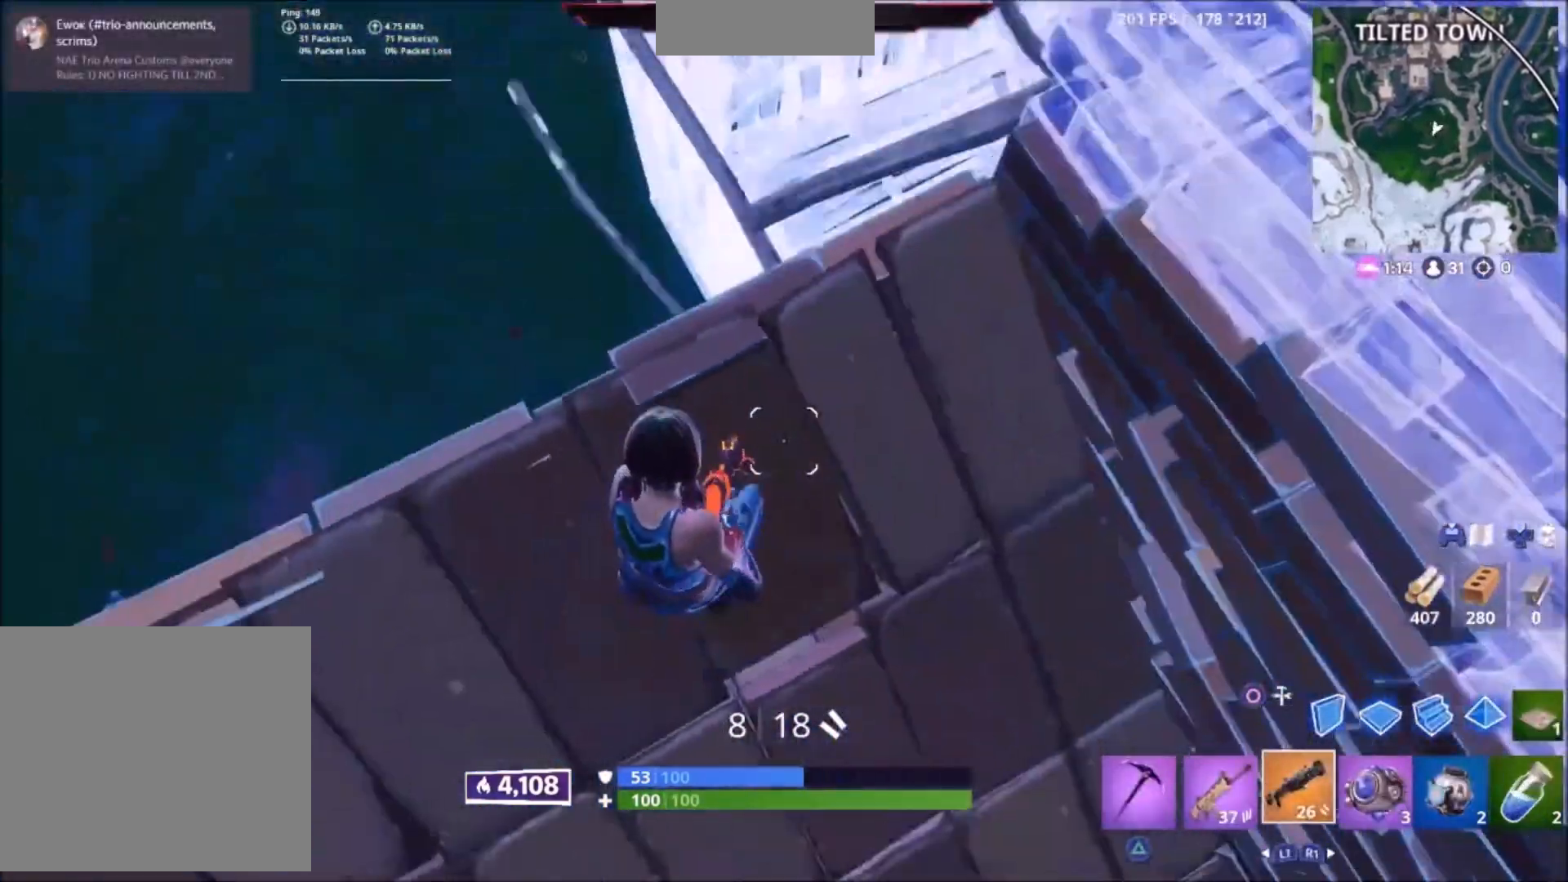
{"buttons": [], "left_stick": "up-left", "right_stick": "center", "events": [[67, "left_stick", "down-left"], [234, "right_stick", "center"], [267, "left_stick", "down-right"], [301, "CROSS", "down"], [334, "left_stick", "up"], [367, "CROSS", "up"], [401, "left_stick", "center"], [468, "left_stick", "up-left"]]}
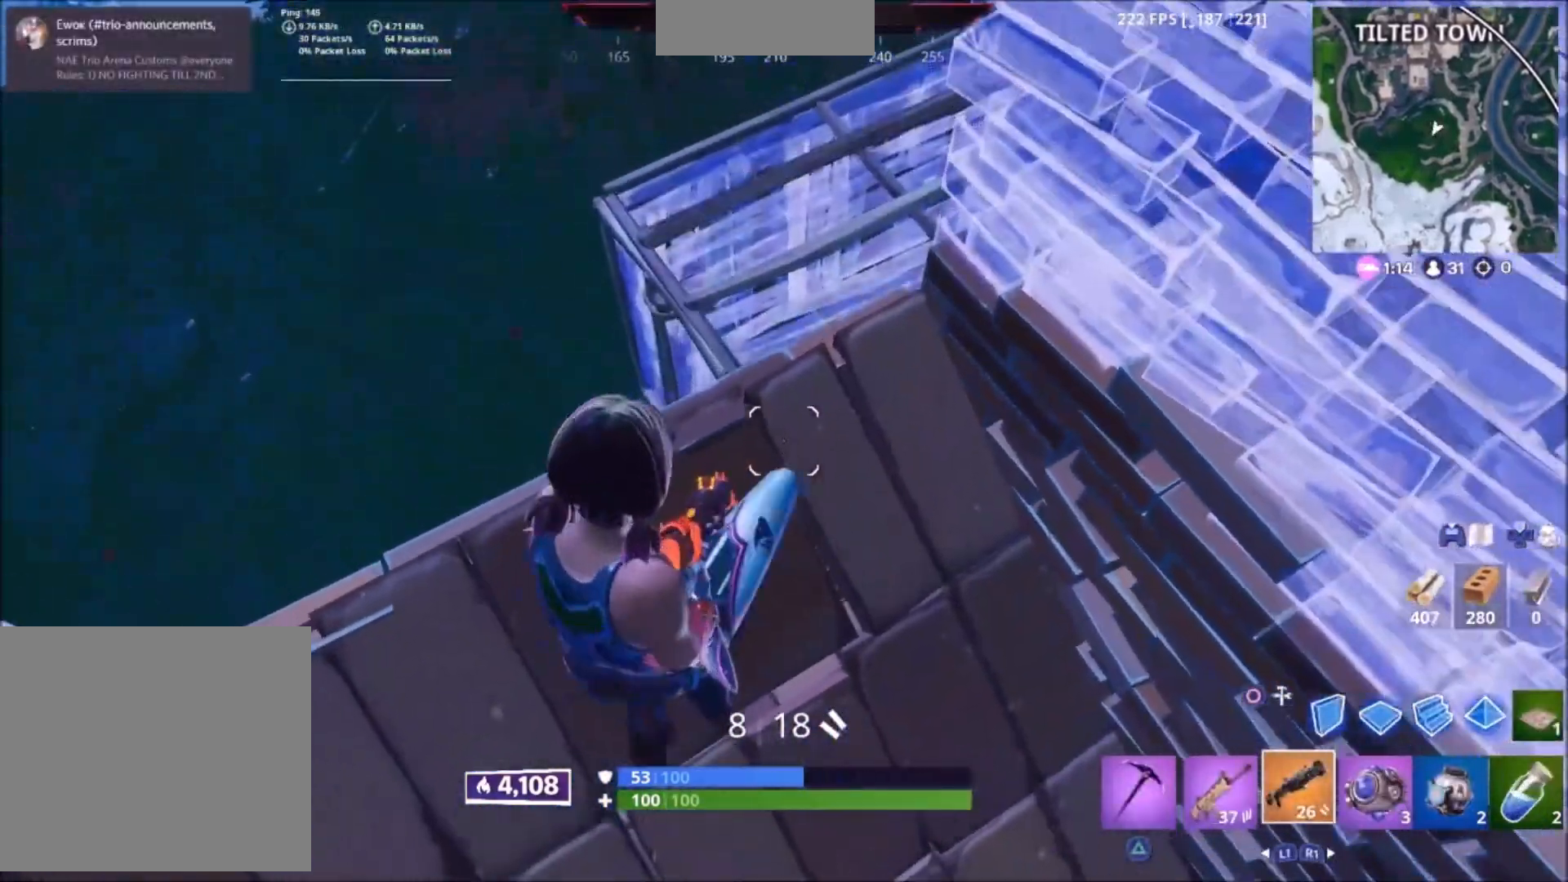
{"buttons": [], "left_stick": "up", "right_stick": "center", "events": [[200, "left_stick", "up"]]}
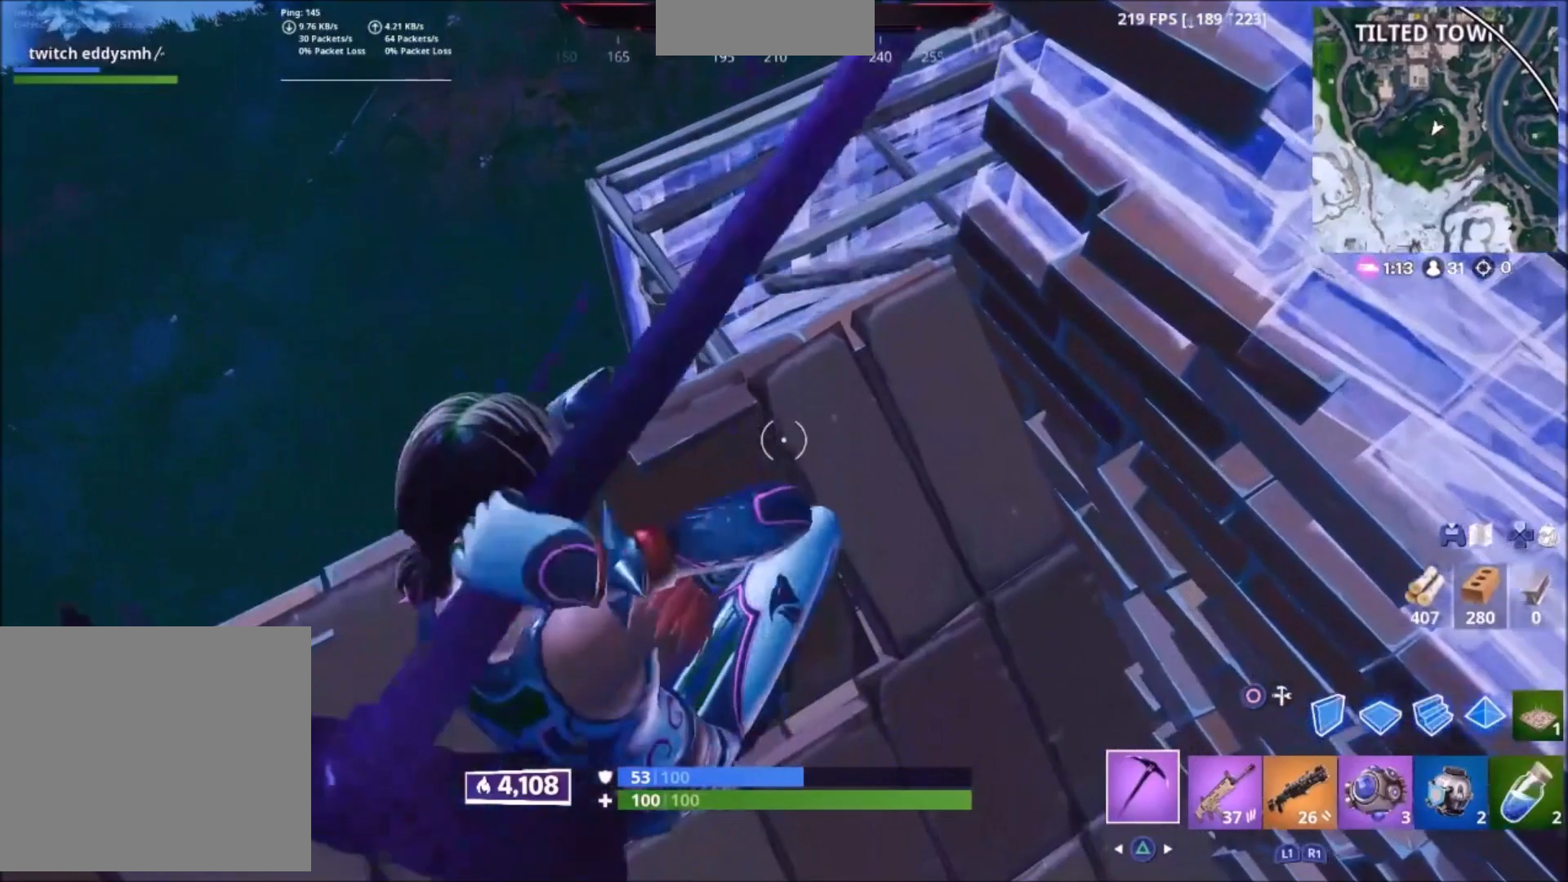
{"buttons": [], "left_stick": "up", "right_stick": "down-right", "events": [[101, "right_stick", "down-right"]]}
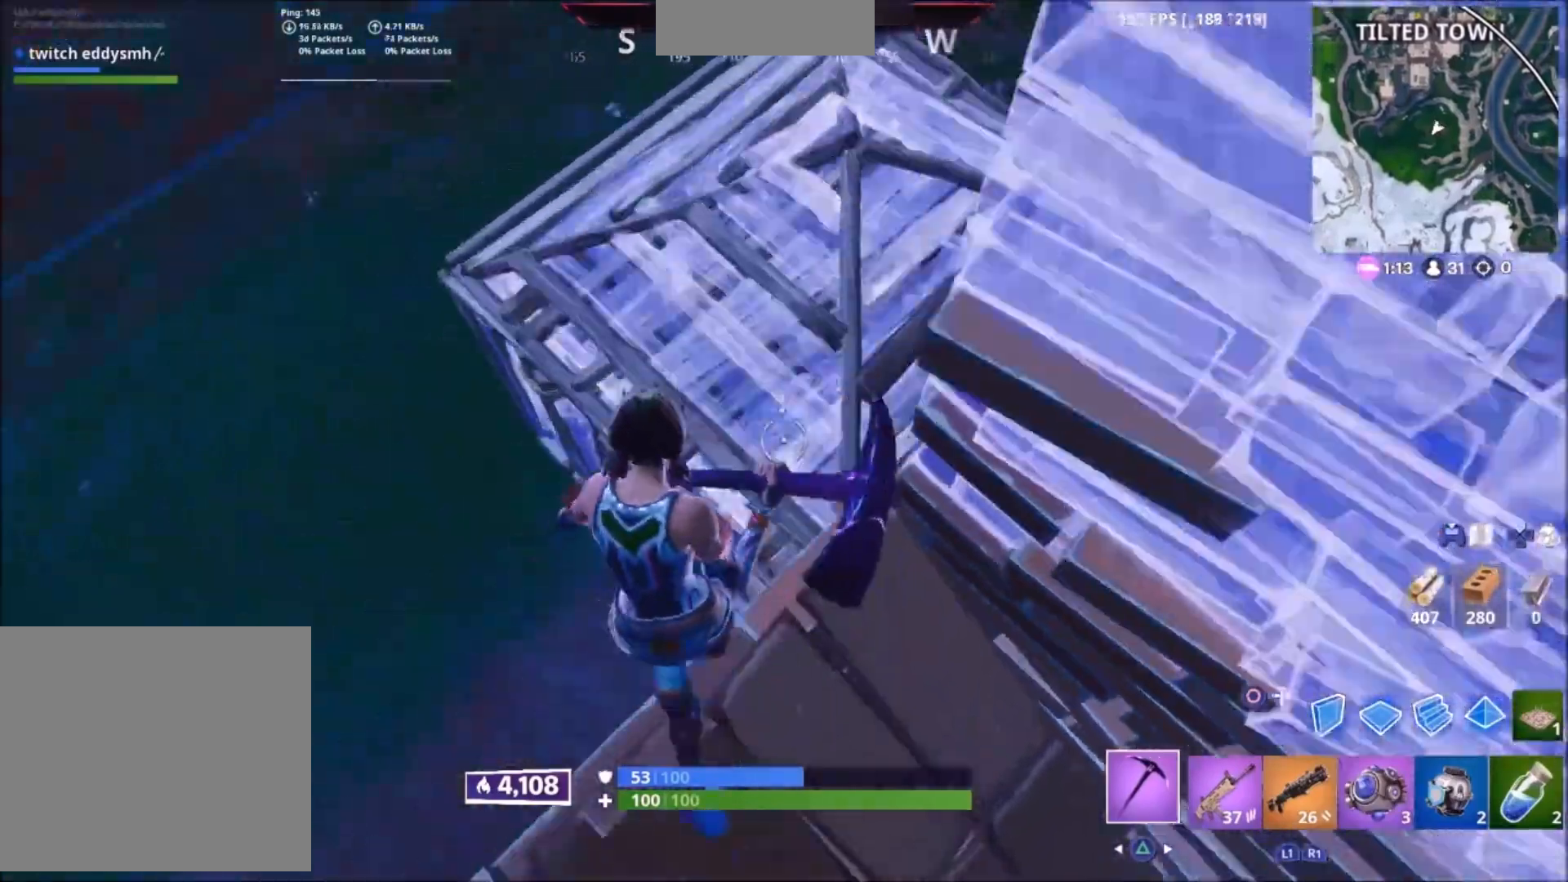
{"buttons": [], "left_stick": "down-right", "right_stick": "right", "events": [[200, "left_stick", "right"], [233, "right_stick", "right"], [500, "left_stick", "down-right"]]}
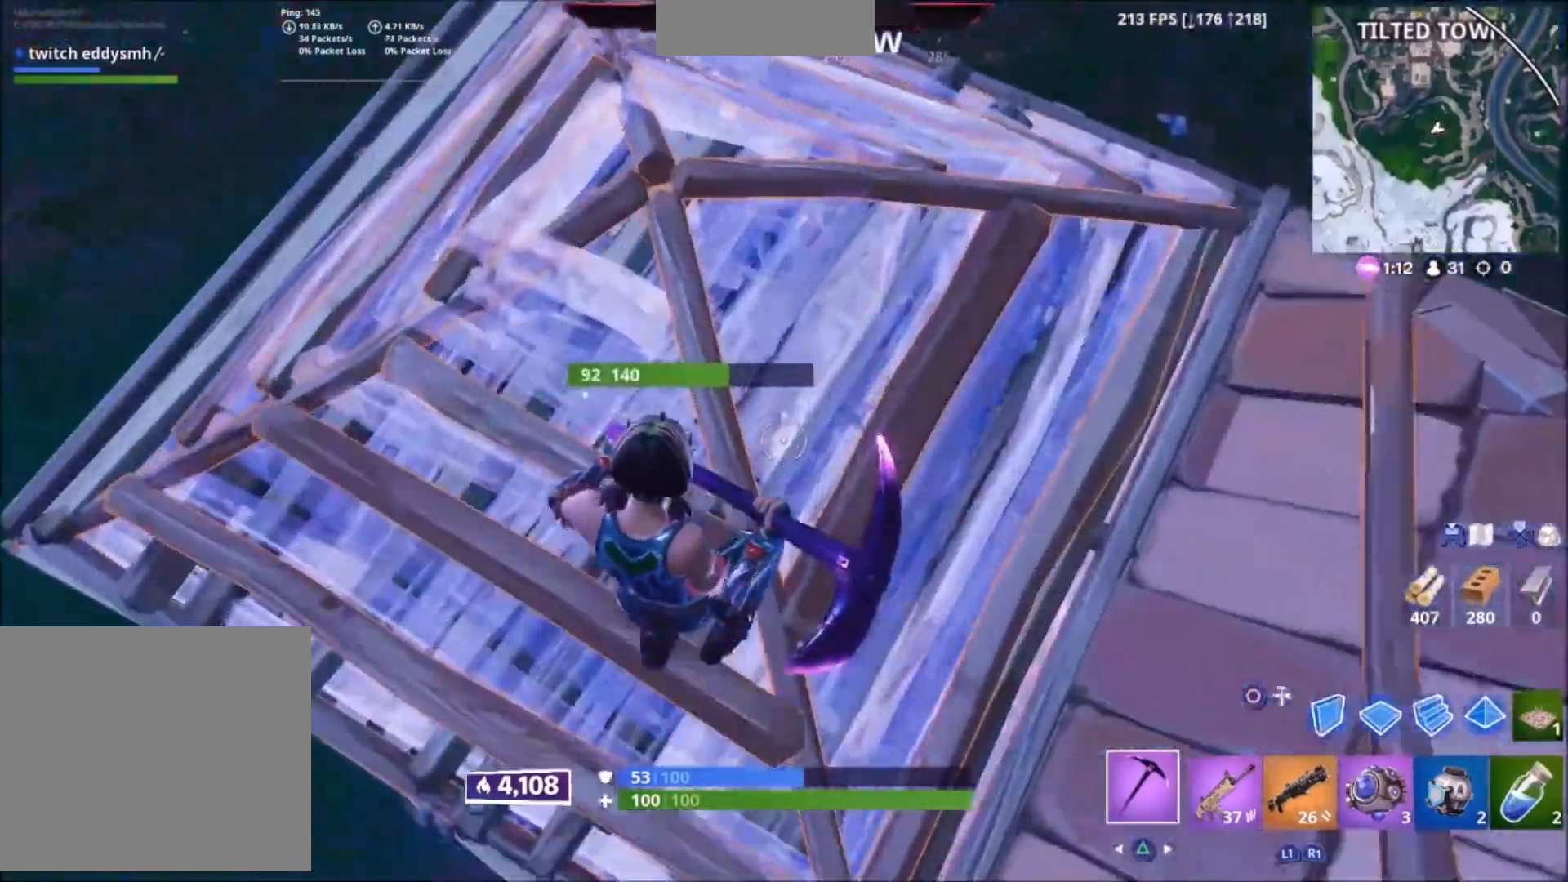
{"buttons": ["R2"], "left_stick": "up-left", "right_stick": "center"}
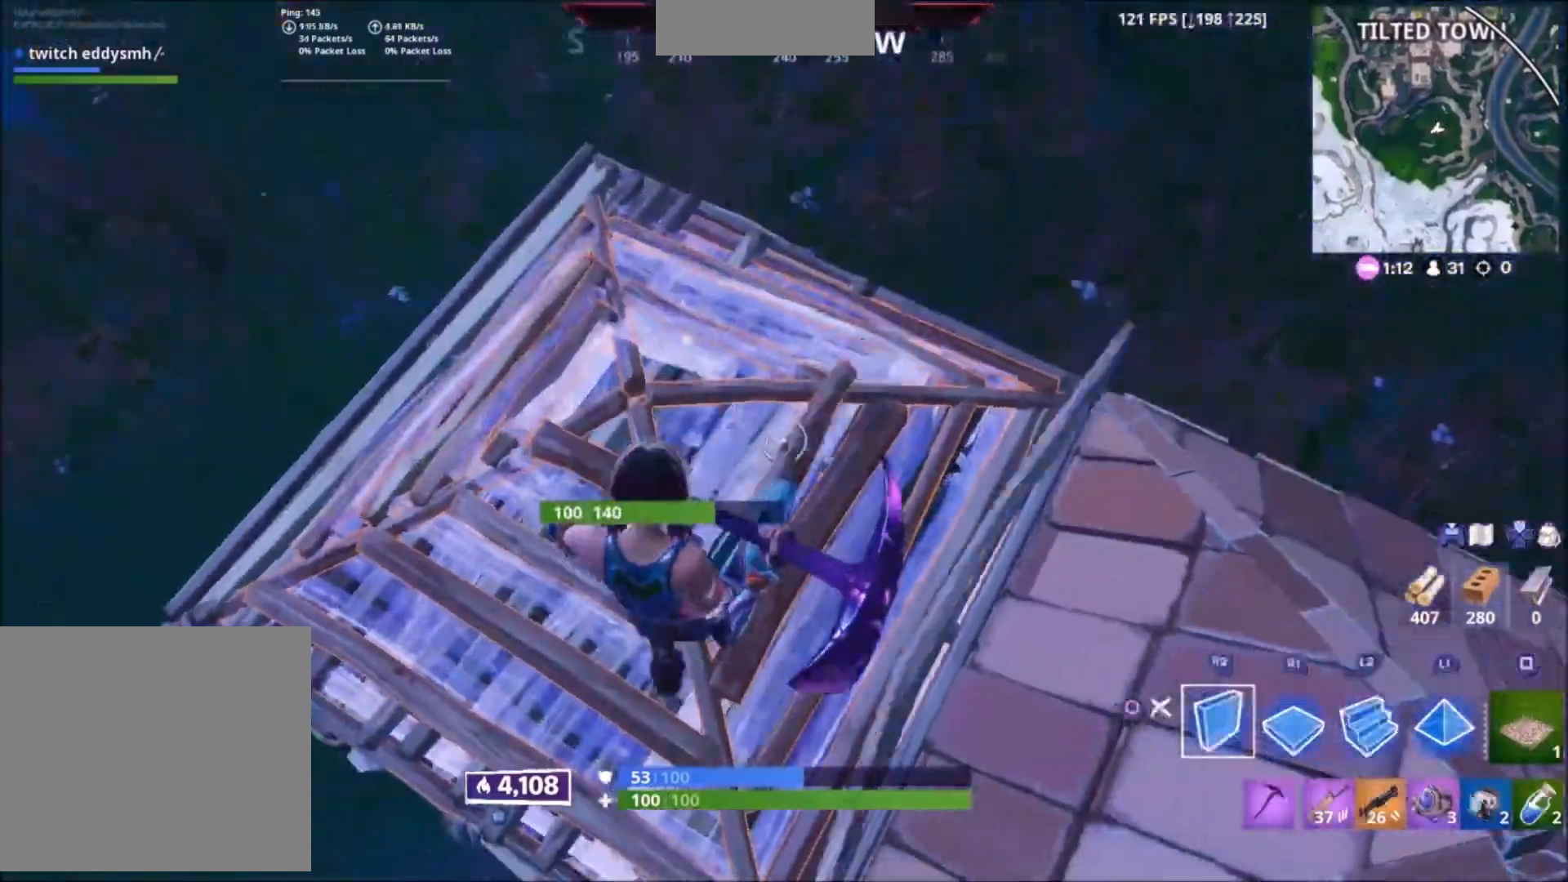
{"buttons": [], "left_stick": "up", "right_stick": "center"}